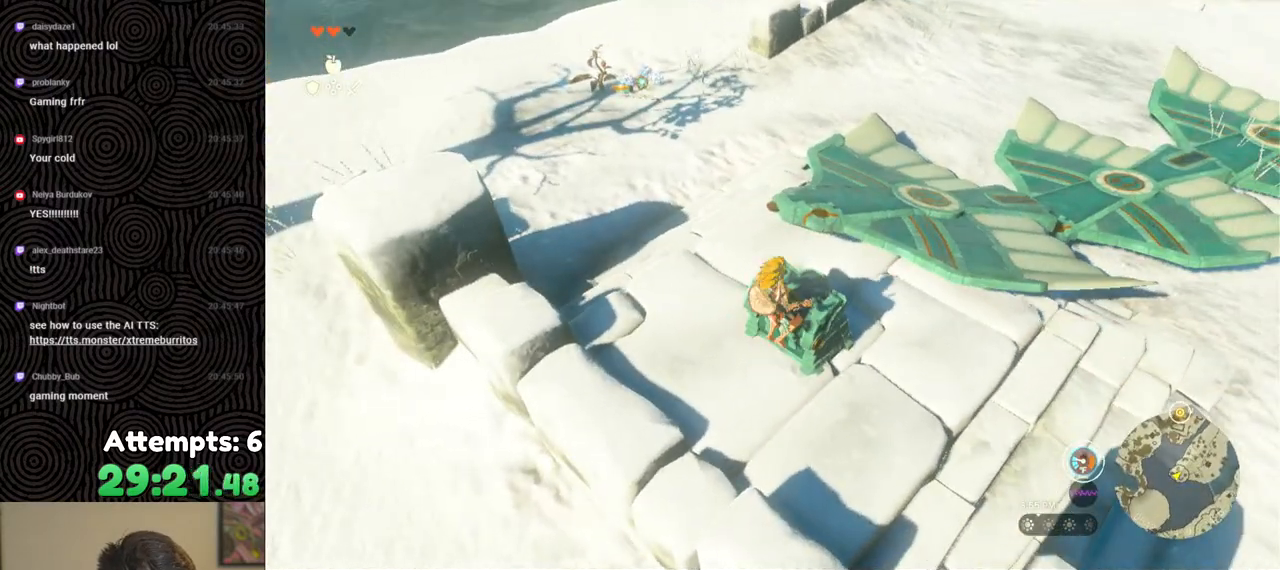
Gameplay with a controller (Nintendo layout); each line is a JSON object with the inputs held at the frame after it. "events" lists button and stick changes between this image and that frame as [ms after this image, input, new state], when the widget could be followed in between. Not read: L3 R3.
{"buttons": [], "left_stick": "up-right", "right_stick": "right", "events": [[83, "left_stick", "center"], [367, "left_stick", "up-right"], [433, "right_stick", "right"]]}
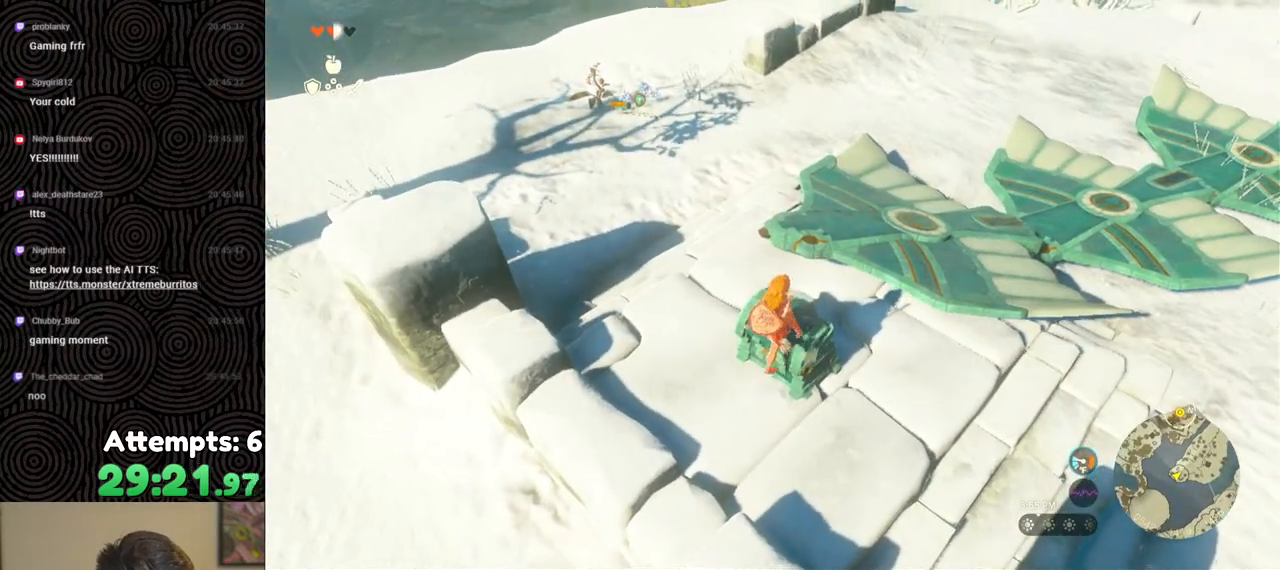
{"buttons": [], "left_stick": "up-right", "right_stick": "center", "events": [[150, "right_stick", "center"]]}
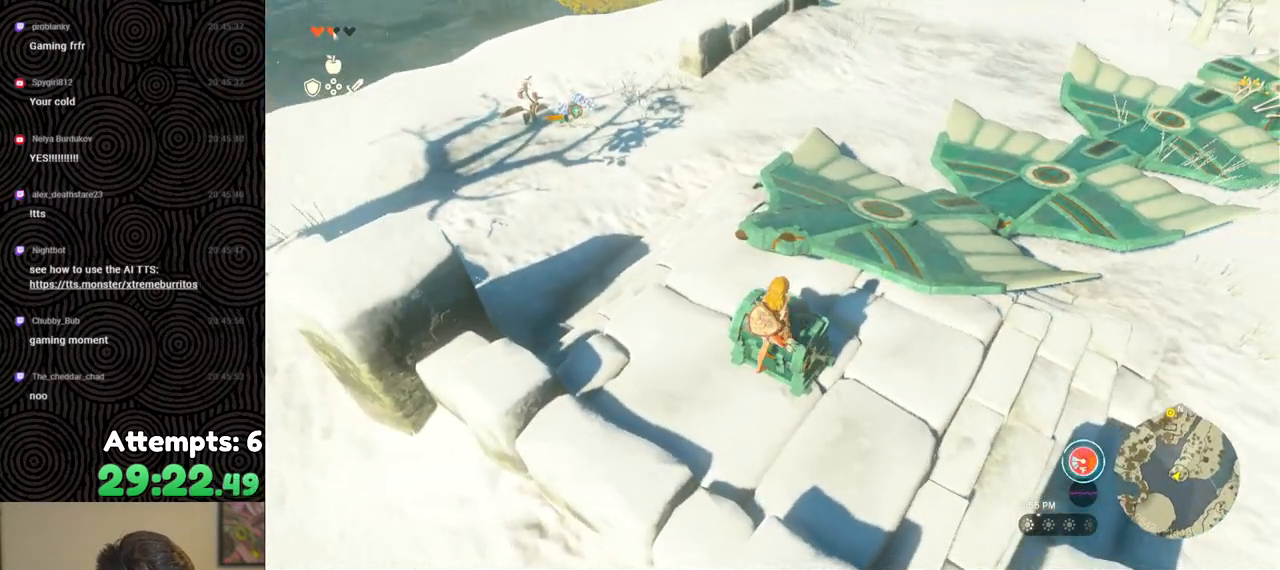
{"buttons": [], "left_stick": "up-right", "right_stick": "center", "events": [[200, "right_stick", "right"], [350, "right_stick", "center"]]}
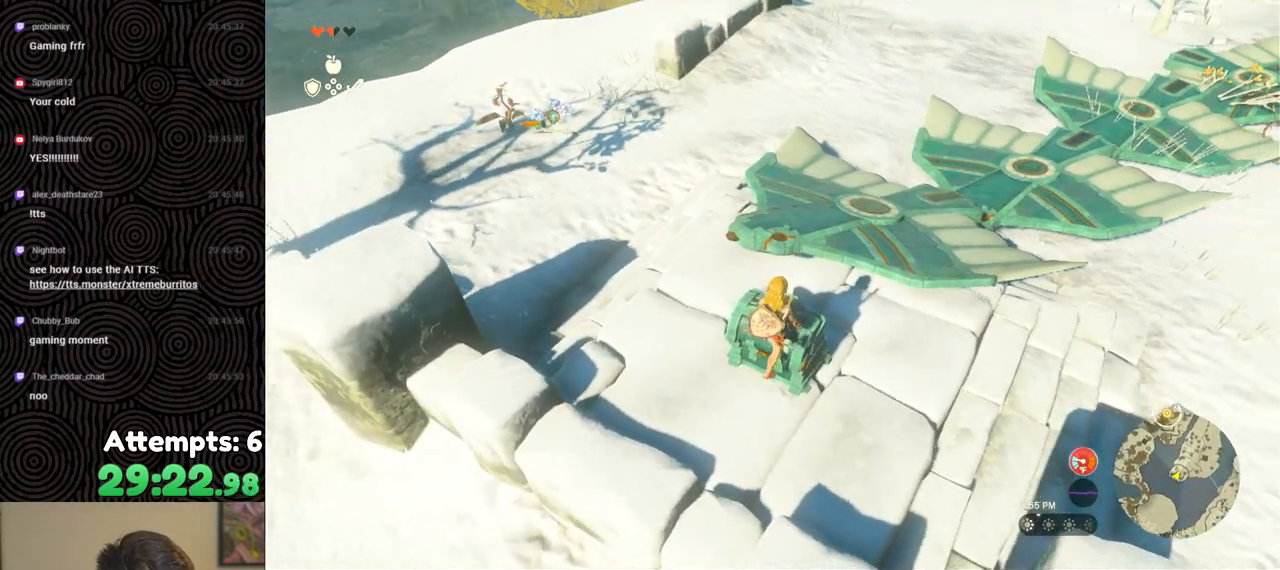
{"buttons": [], "left_stick": "up-right", "right_stick": "center", "events": []}
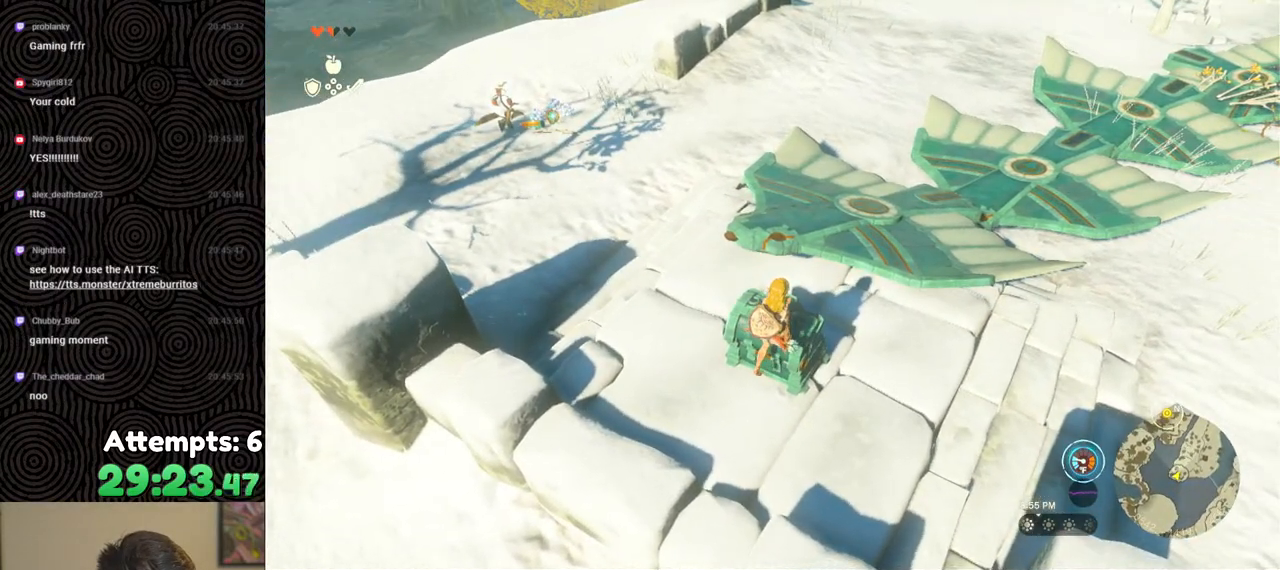
{"buttons": [], "left_stick": "up-right", "right_stick": "center", "events": [[67, "right_stick", "up"], [283, "right_stick", "center"]]}
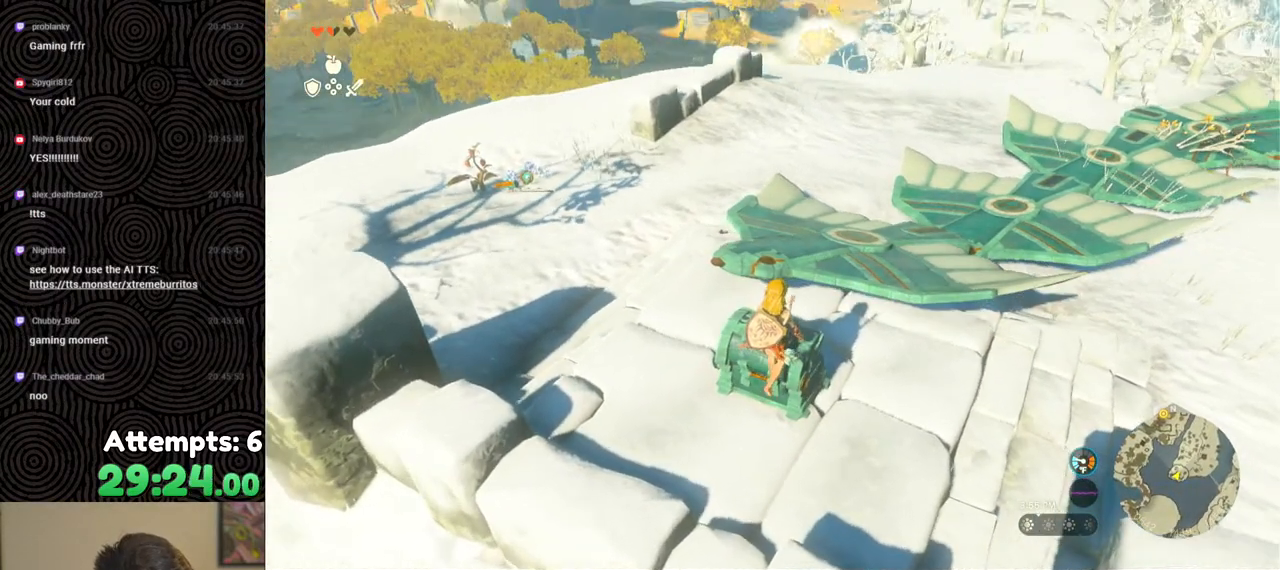
{"buttons": [], "left_stick": "up", "right_stick": "up", "events": [[67, "left_stick", "up"], [433, "right_stick", "up"]]}
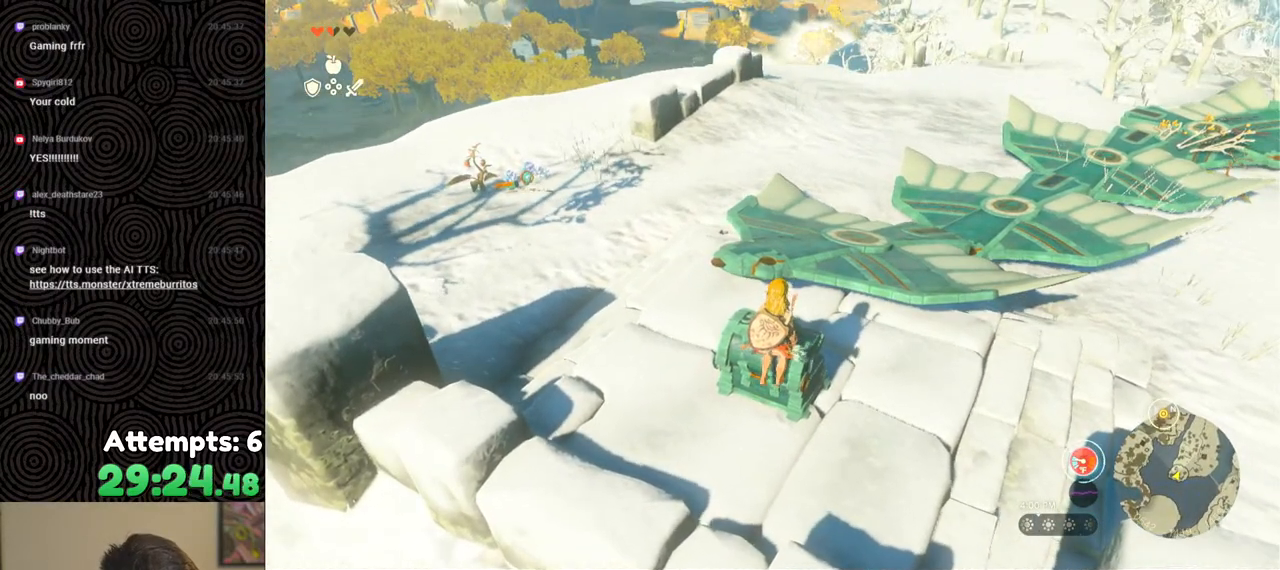
{"buttons": [], "left_stick": "up", "right_stick": "up", "events": []}
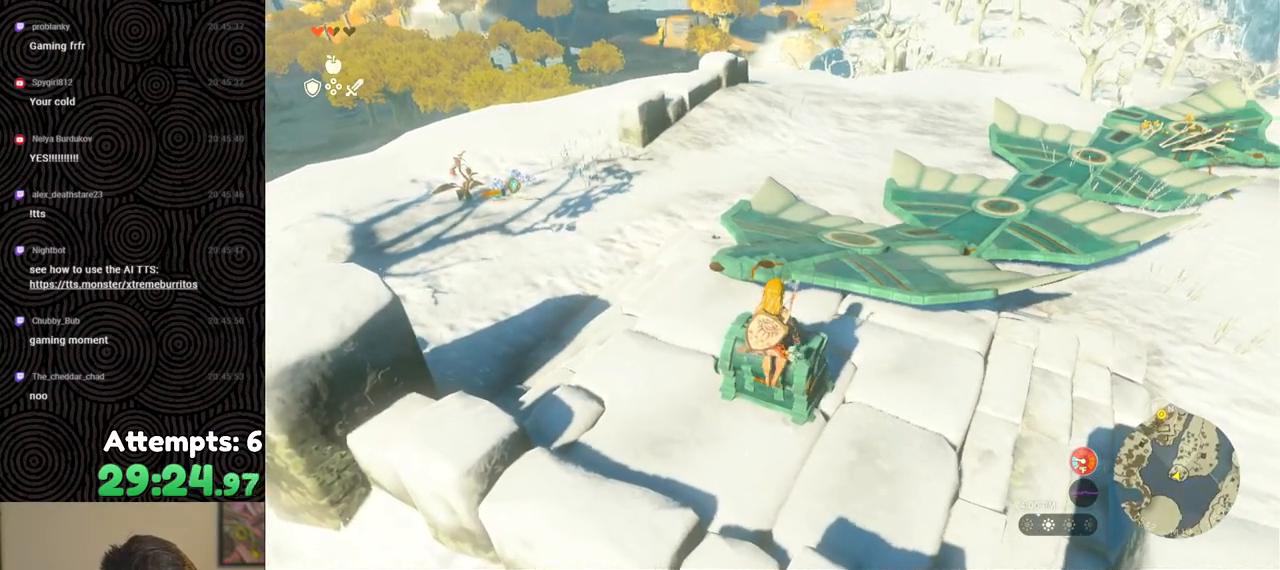
{"buttons": [], "left_stick": "up", "right_stick": "up", "events": []}
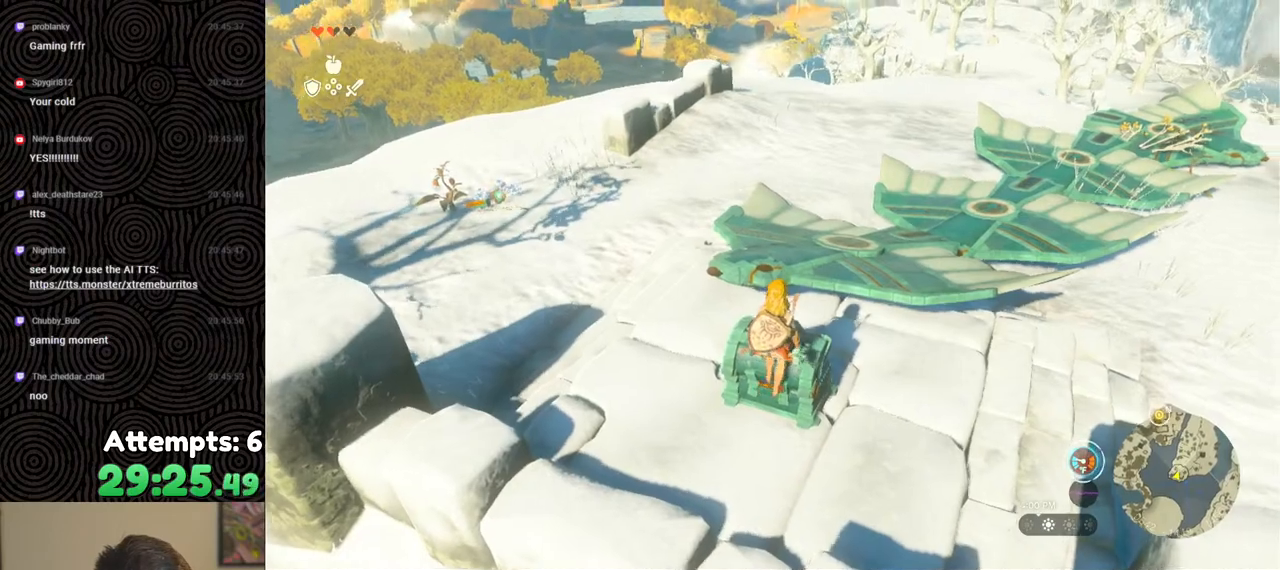
{"buttons": [], "left_stick": "up", "right_stick": "center", "events": [[250, "right_stick", "up-left"], [400, "right_stick", "center"]]}
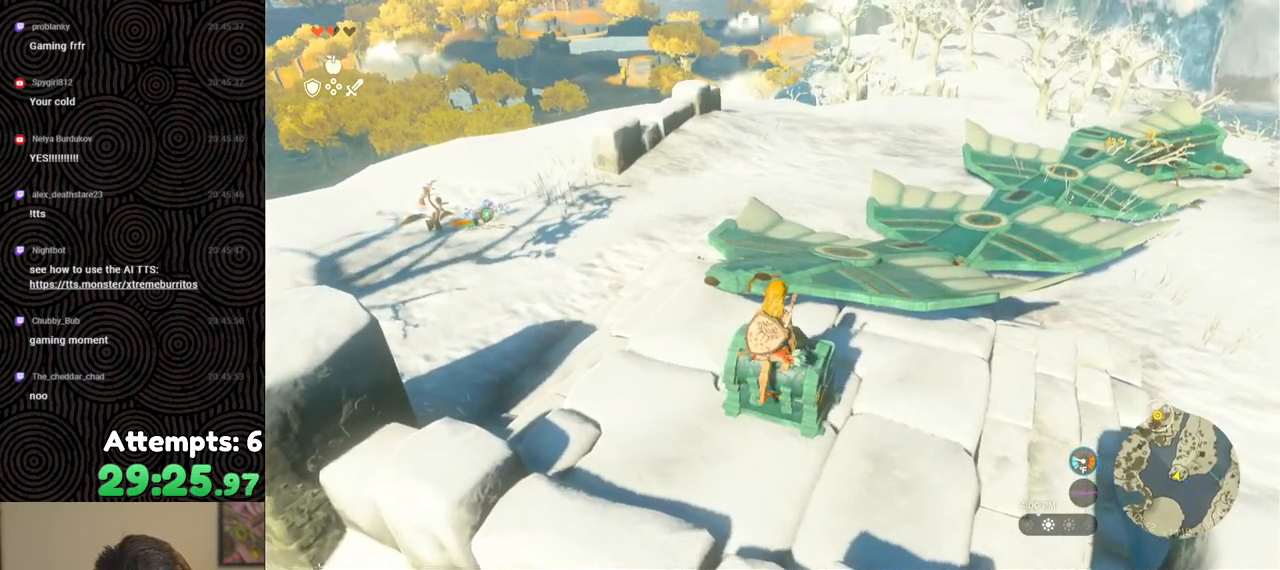
{"buttons": [], "left_stick": "up", "right_stick": "center", "events": [[333, "X", "down"], [500, "X", "up"]]}
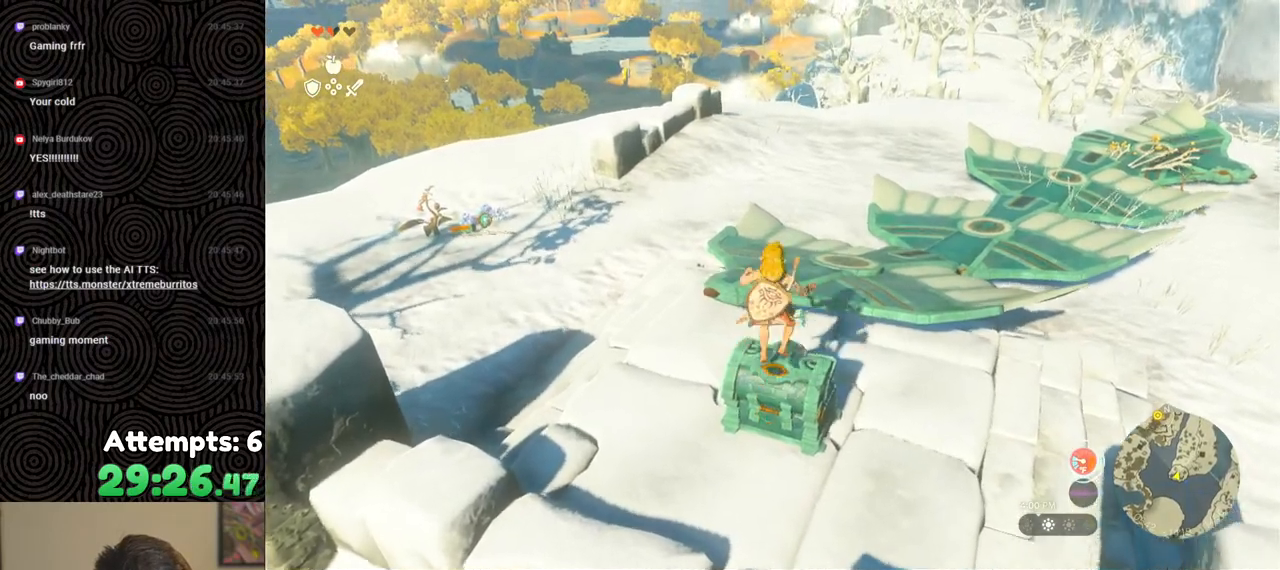
{"buttons": [], "left_stick": "up", "right_stick": "up", "events": [[500, "right_stick", "up"]]}
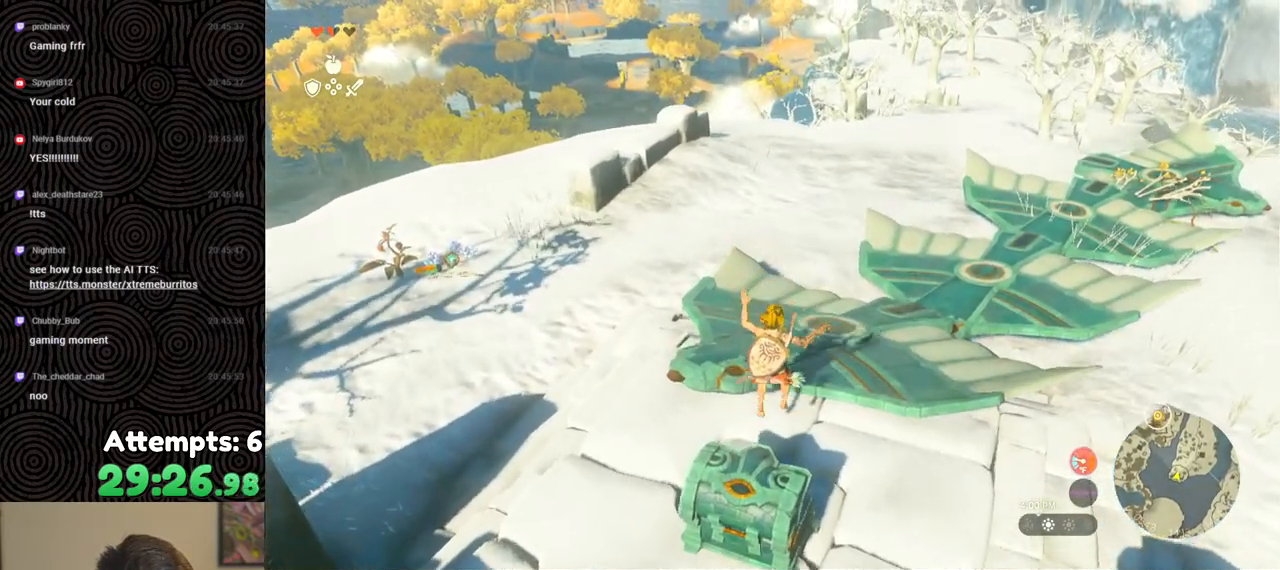
{"buttons": [], "left_stick": "center", "right_stick": "center", "events": [[117, "right_stick", "center"], [233, "X", "down"], [333, "X", "up"], [500, "left_stick", "center"]]}
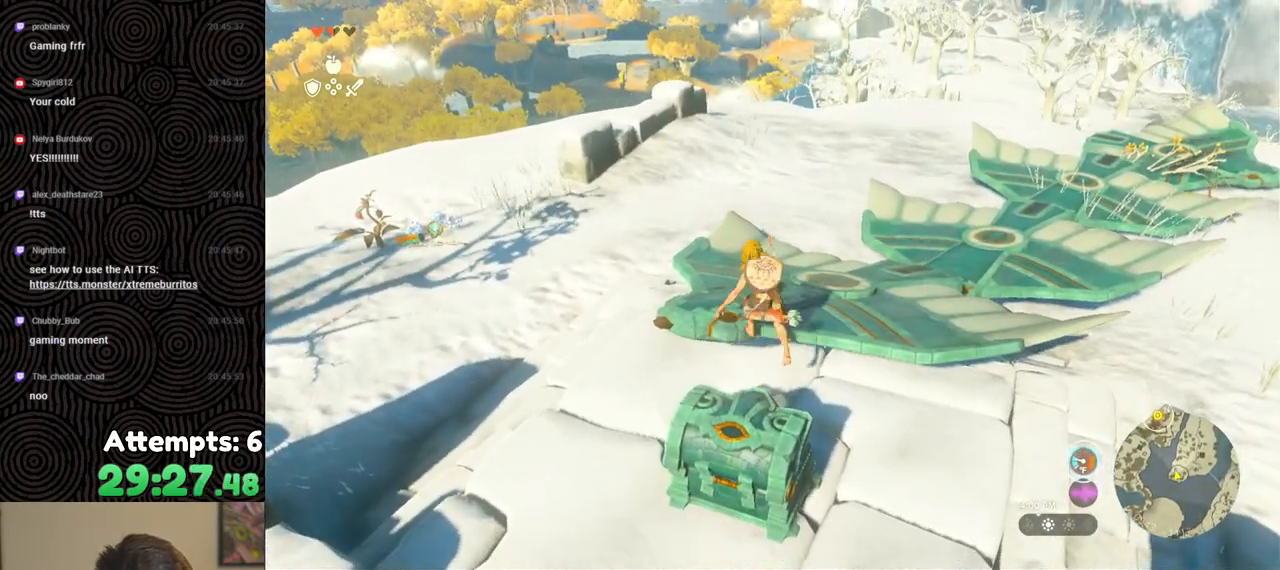
{"buttons": [], "left_stick": "right", "right_stick": "left", "events": [[50, "right_stick", "left"], [350, "left_stick", "right"]]}
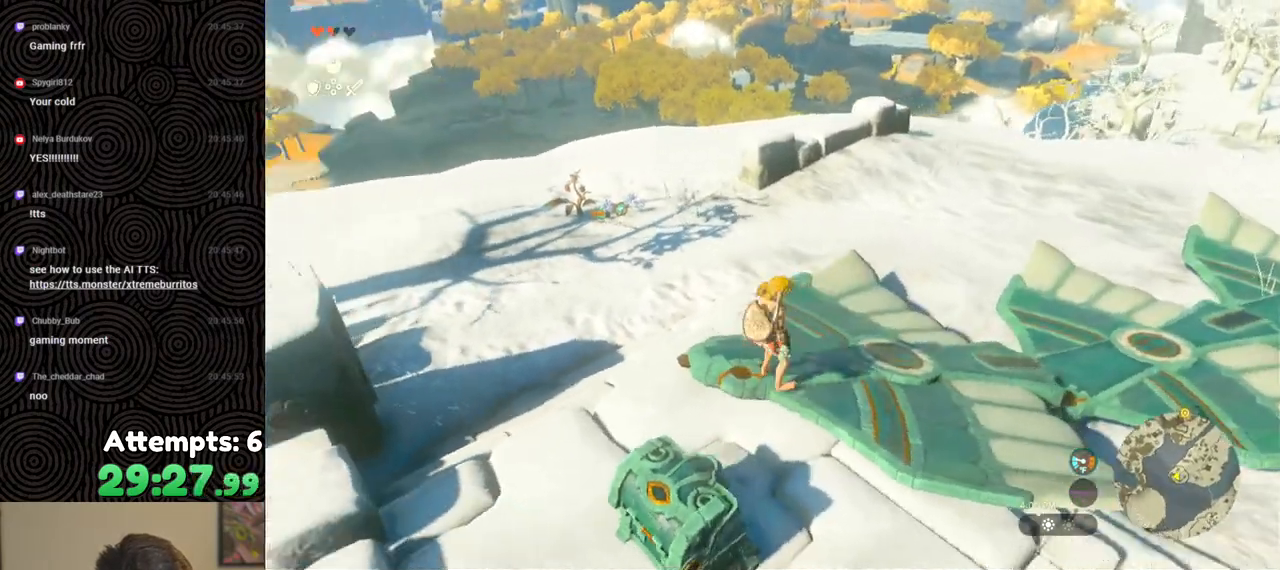
{"buttons": [], "left_stick": "down-right", "right_stick": "left", "events": [[117, "left_stick", "down-right"]]}
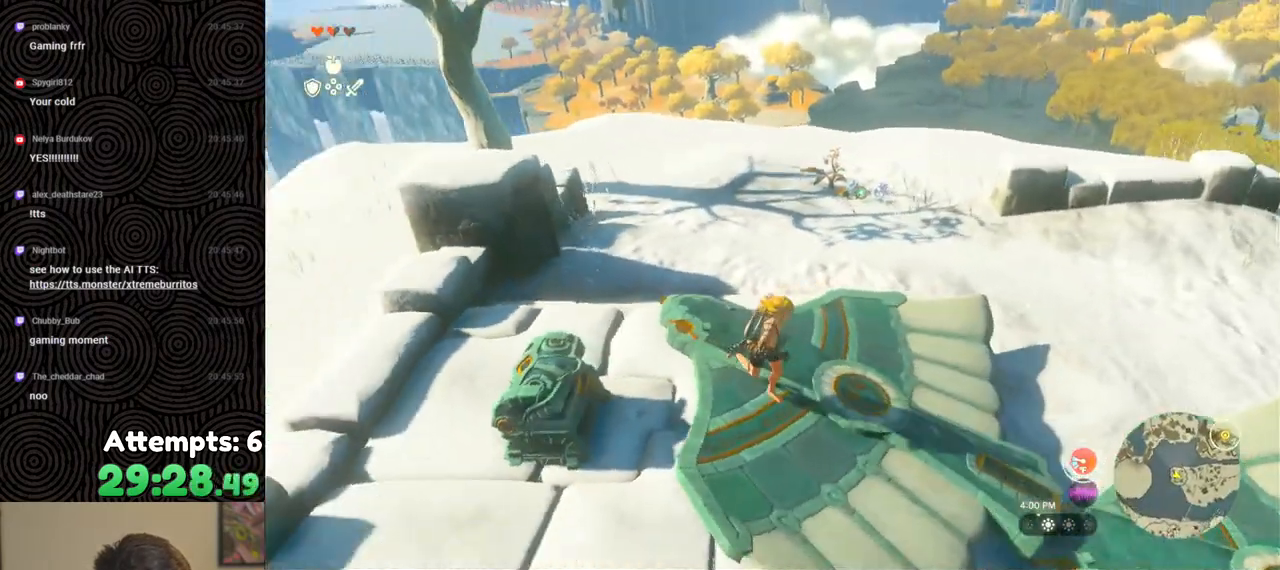
{"buttons": [], "left_stick": "center", "right_stick": "up-left", "events": [[183, "right_stick", "up-left"], [400, "left_stick", "center"]]}
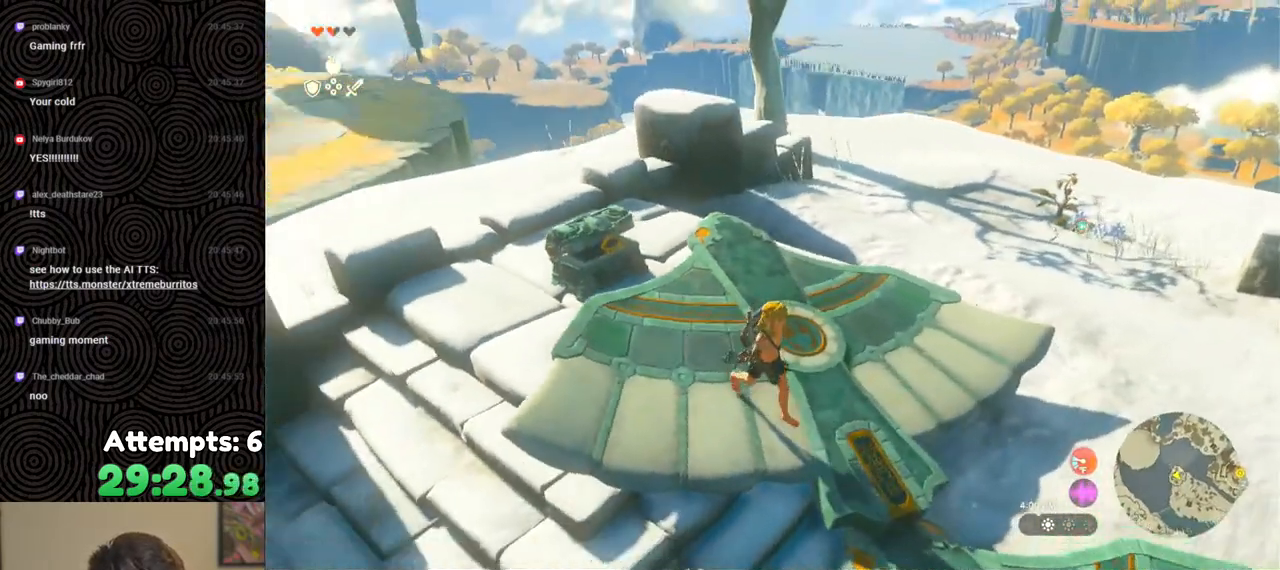
{"buttons": [], "left_stick": "center", "right_stick": "right", "events": [[83, "right_stick", "center"], [267, "right_stick", "right"]]}
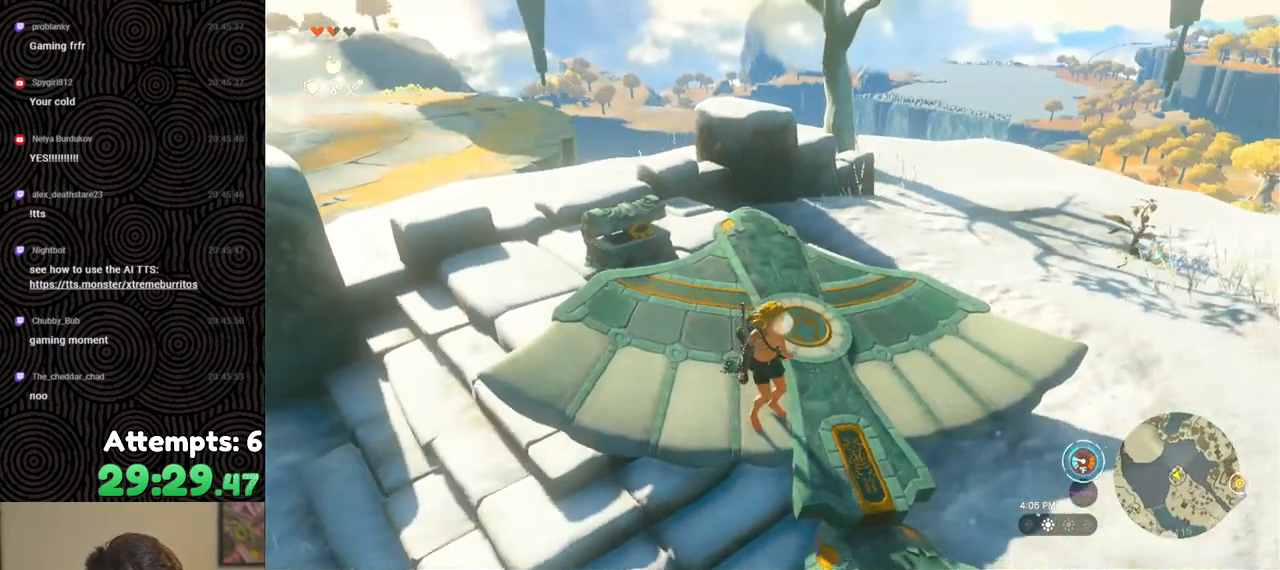
{"buttons": ["START"], "left_stick": "center", "right_stick": "center", "events": [[17, "left_stick", "up-right"], [250, "right_stick", "center"], [383, "START", "down"], [383, "left_stick", "center"]]}
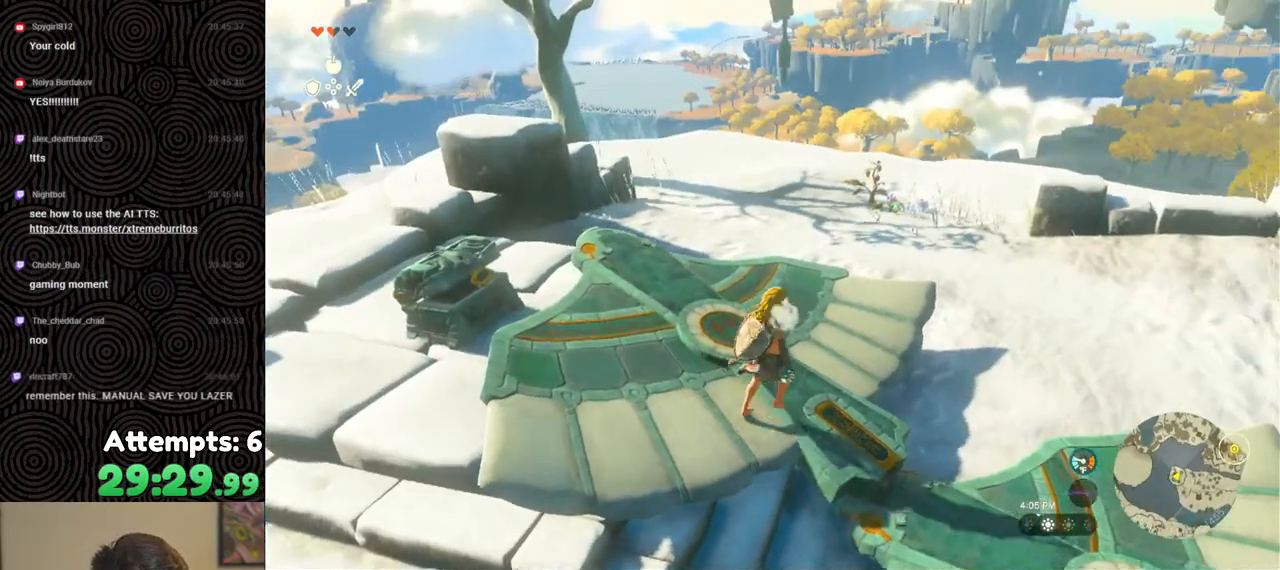
{"buttons": [], "left_stick": "center", "right_stick": "center", "events": [[17, "START", "up"], [233, "R1", "down"], [300, "R1", "up"], [367, "R1", "down"], [467, "R1", "up"]]}
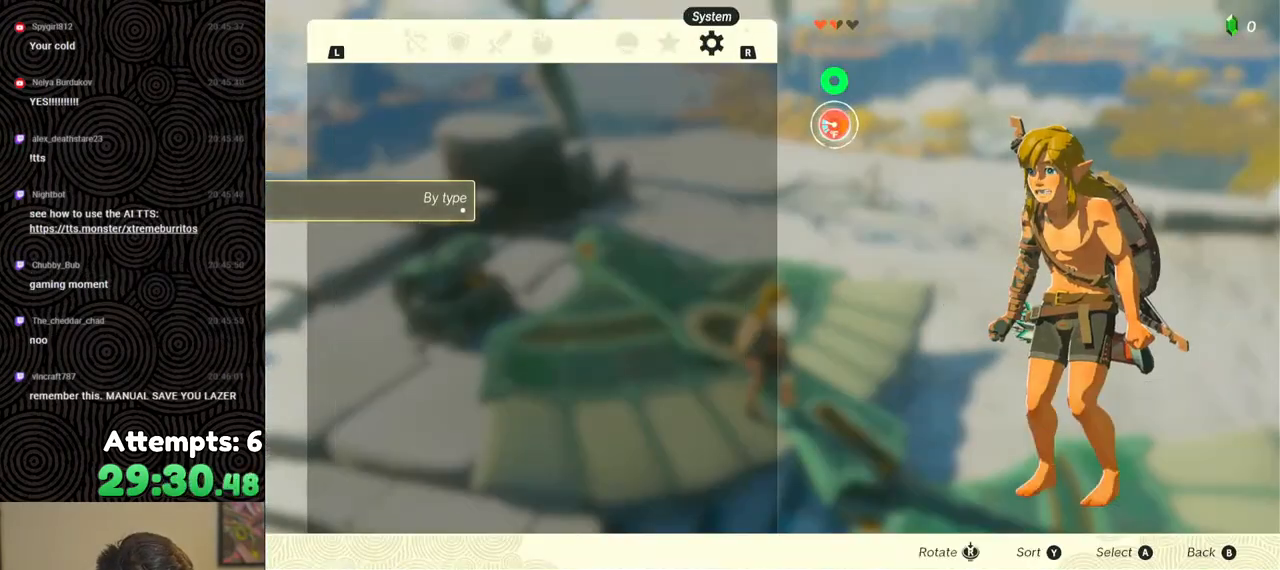
{"buttons": [], "left_stick": "center", "right_stick": "center", "events": [[17, "R1", "down"], [83, "R1", "up"], [150, "R1", "down"], [267, "R1", "up"], [283, "DPAD_DOWN", "down"], [383, "A", "down"], [400, "DPAD_DOWN", "up"], [467, "A", "up"]]}
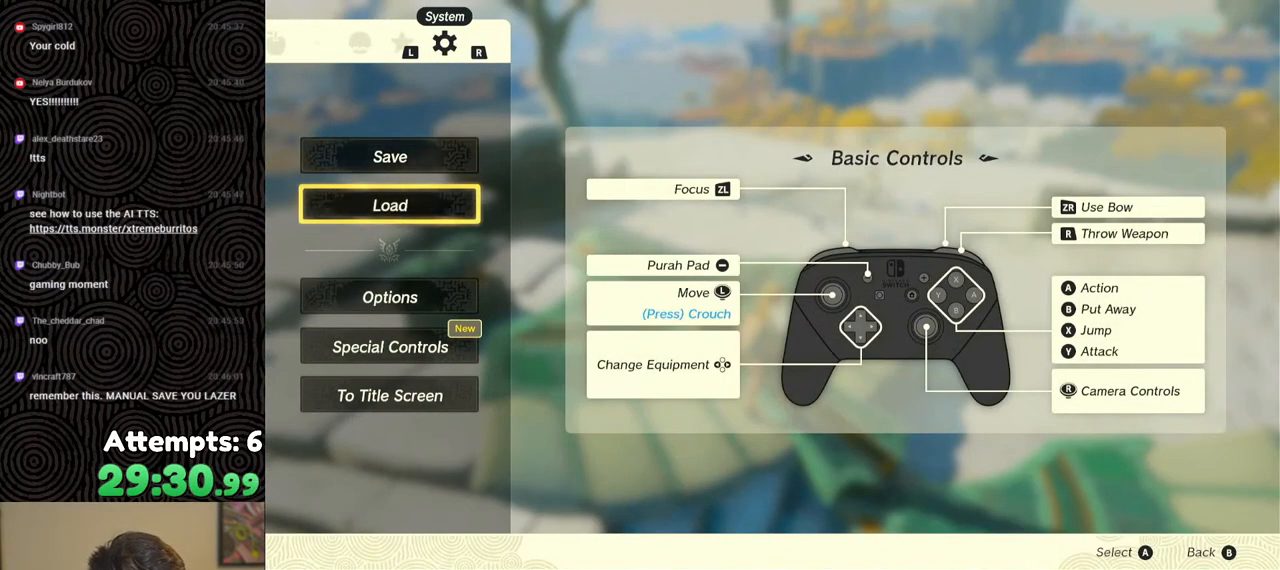
{"buttons": [], "left_stick": "center", "right_stick": "center", "events": []}
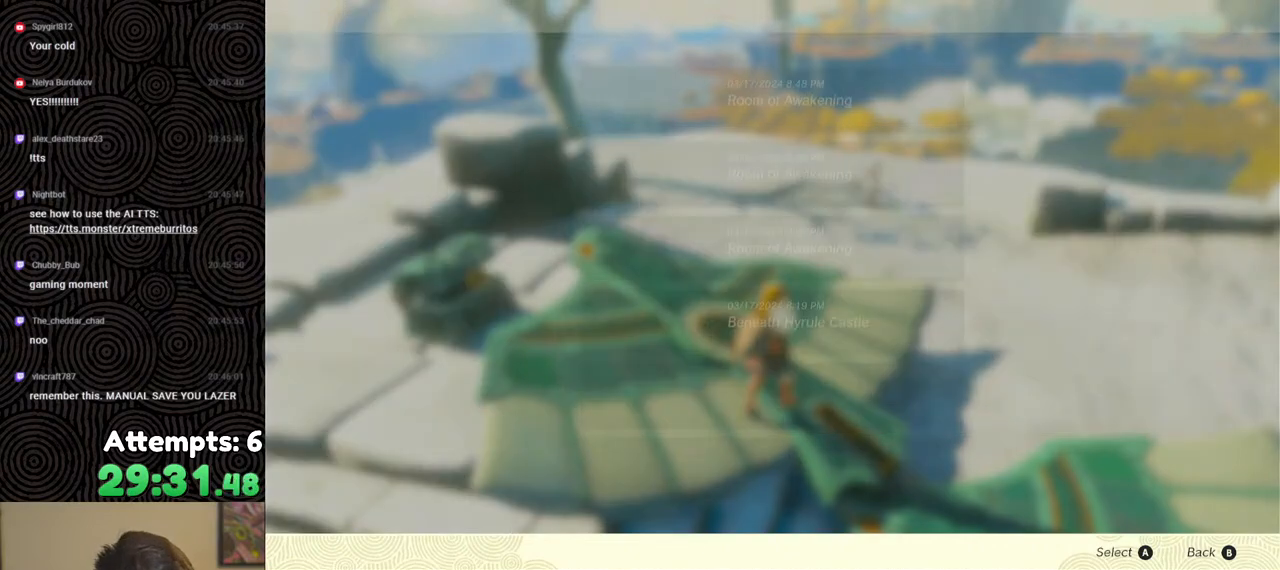
{"buttons": [], "left_stick": "center", "right_stick": "center", "events": []}
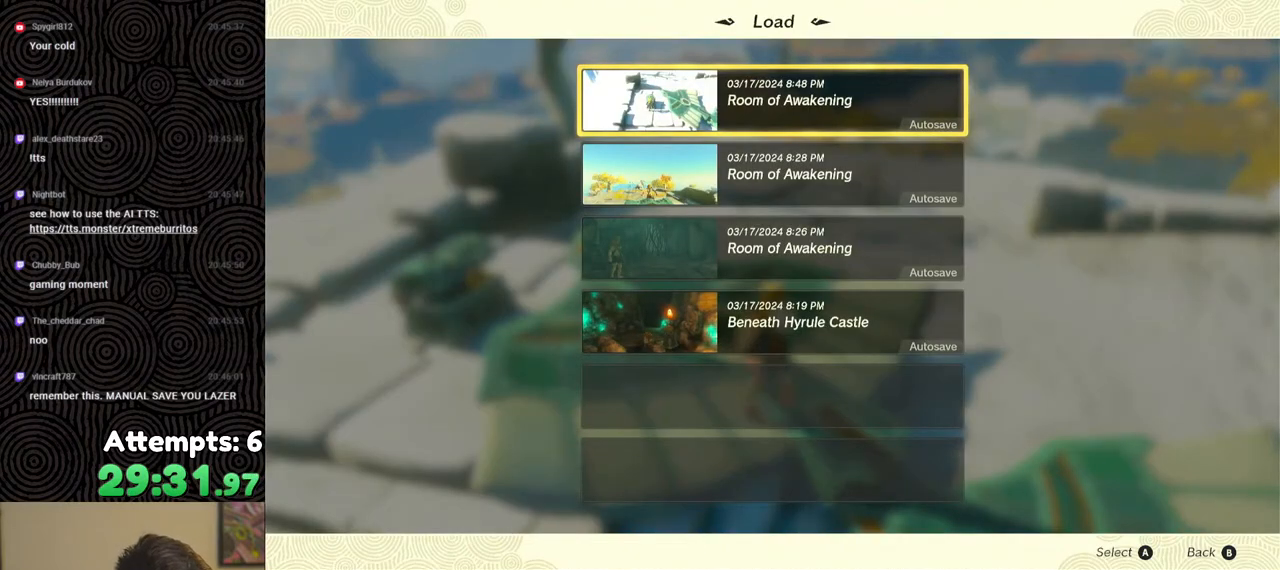
{"buttons": [], "left_stick": "center", "right_stick": "center", "events": []}
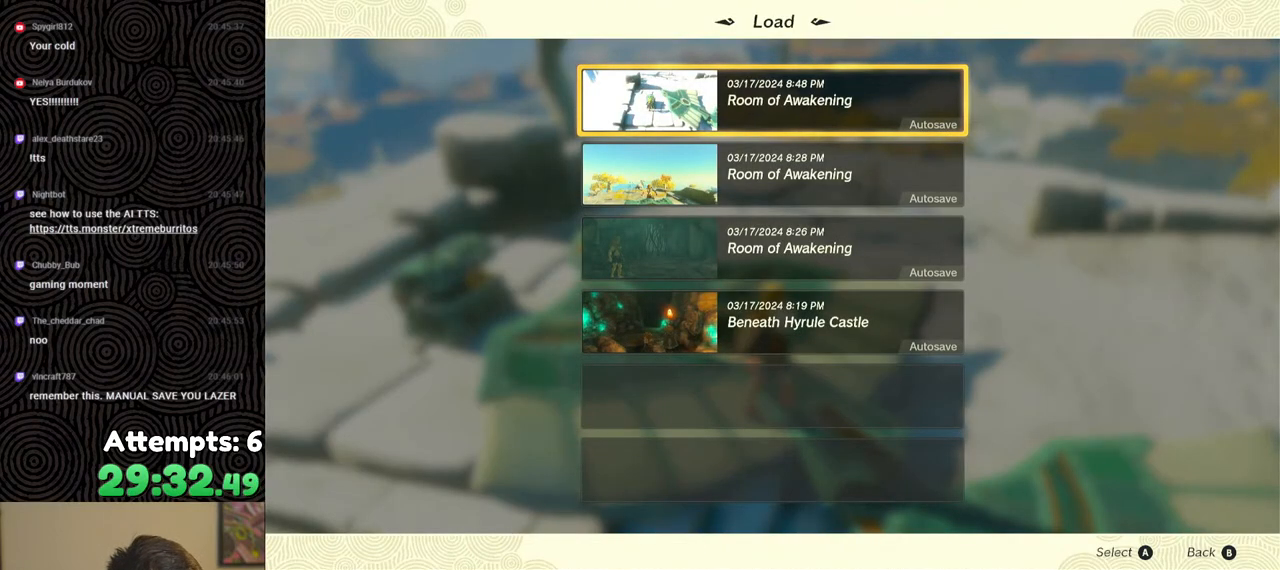
{"buttons": [], "left_stick": "center", "right_stick": "center", "events": []}
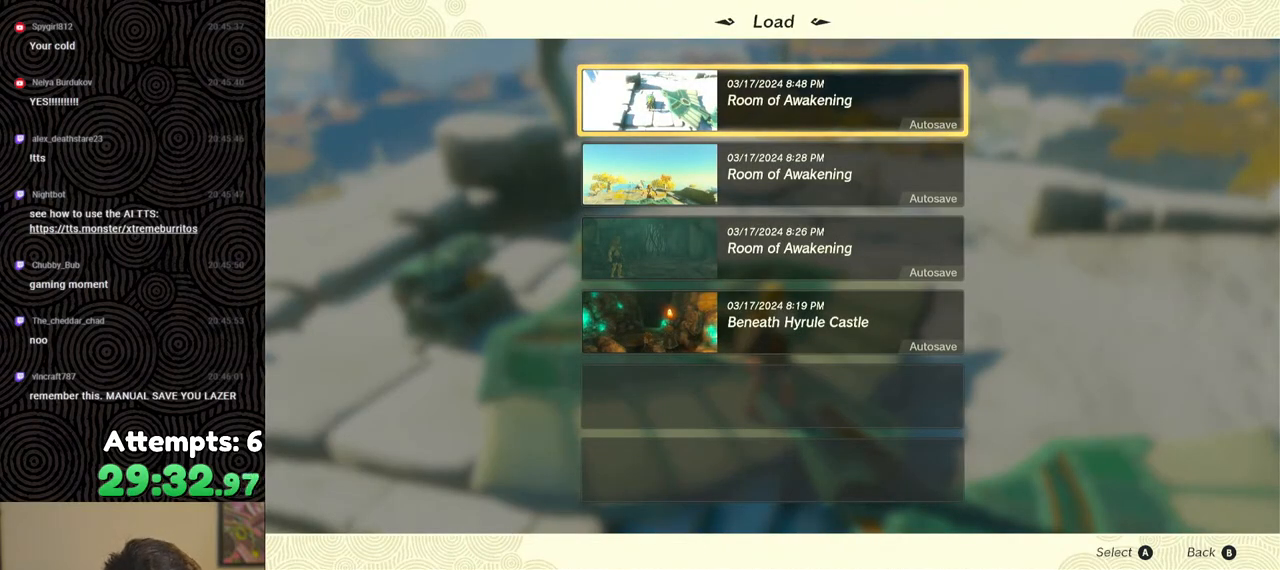
{"buttons": [], "left_stick": "center", "right_stick": "center", "events": []}
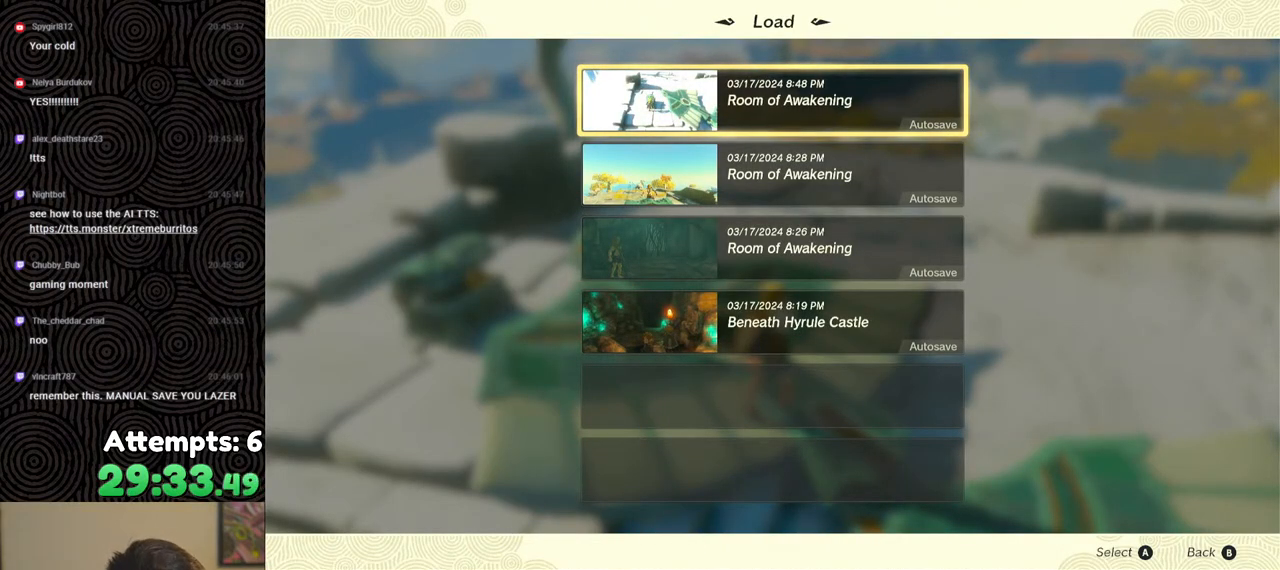
{"buttons": [], "left_stick": "center", "right_stick": "center", "events": []}
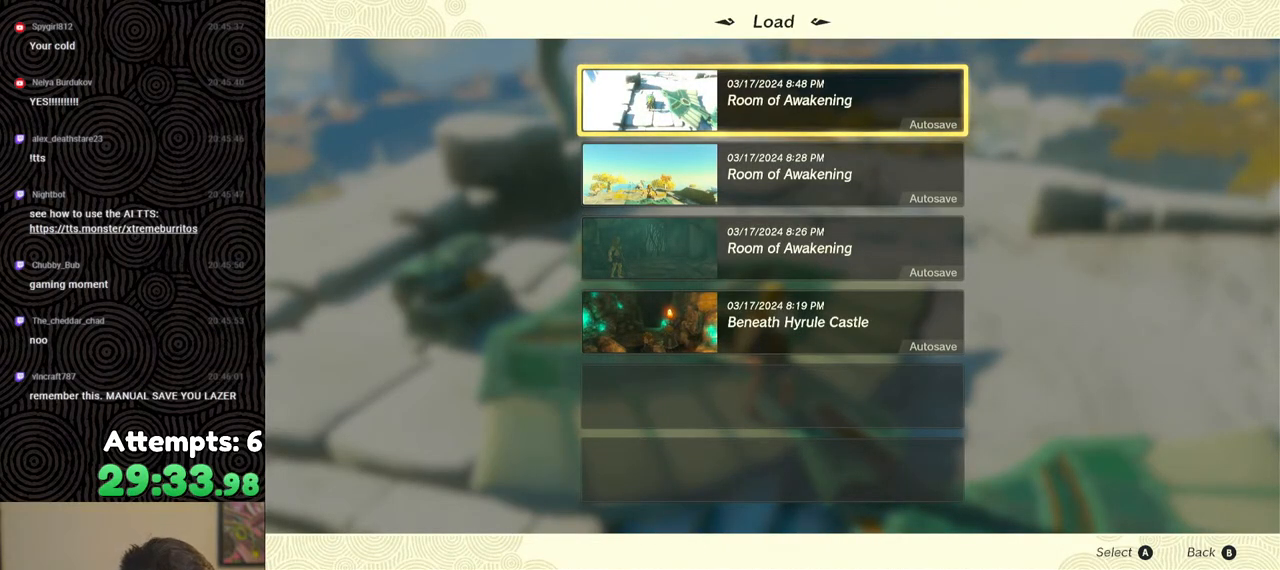
{"buttons": [], "left_stick": "center", "right_stick": "center", "events": []}
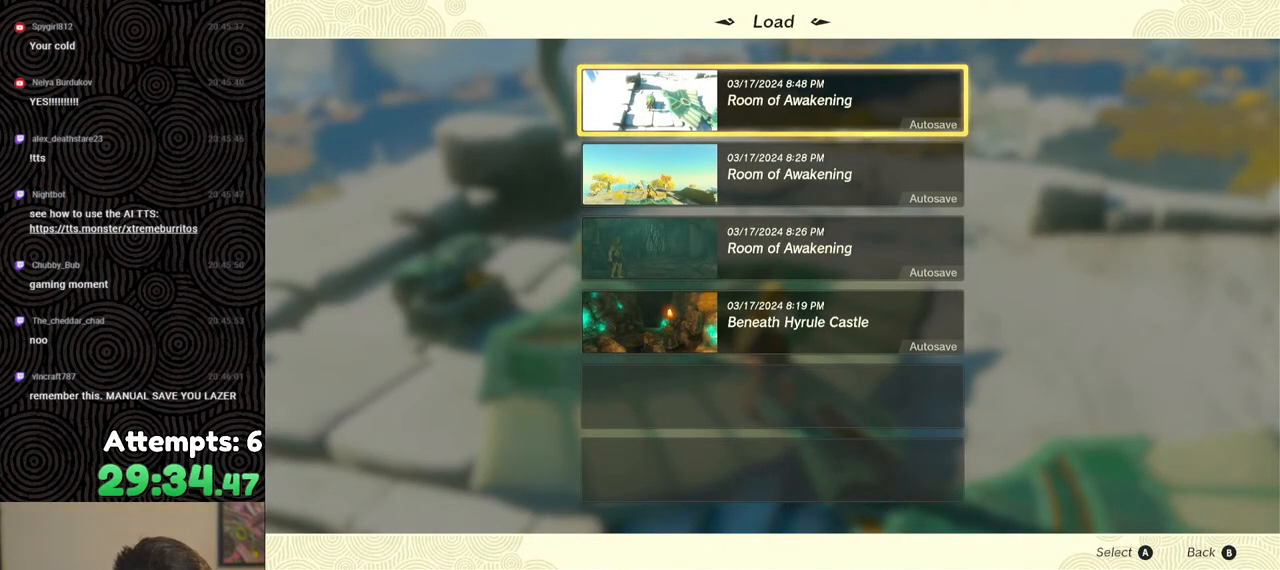
{"buttons": [], "left_stick": "center", "right_stick": "center", "events": []}
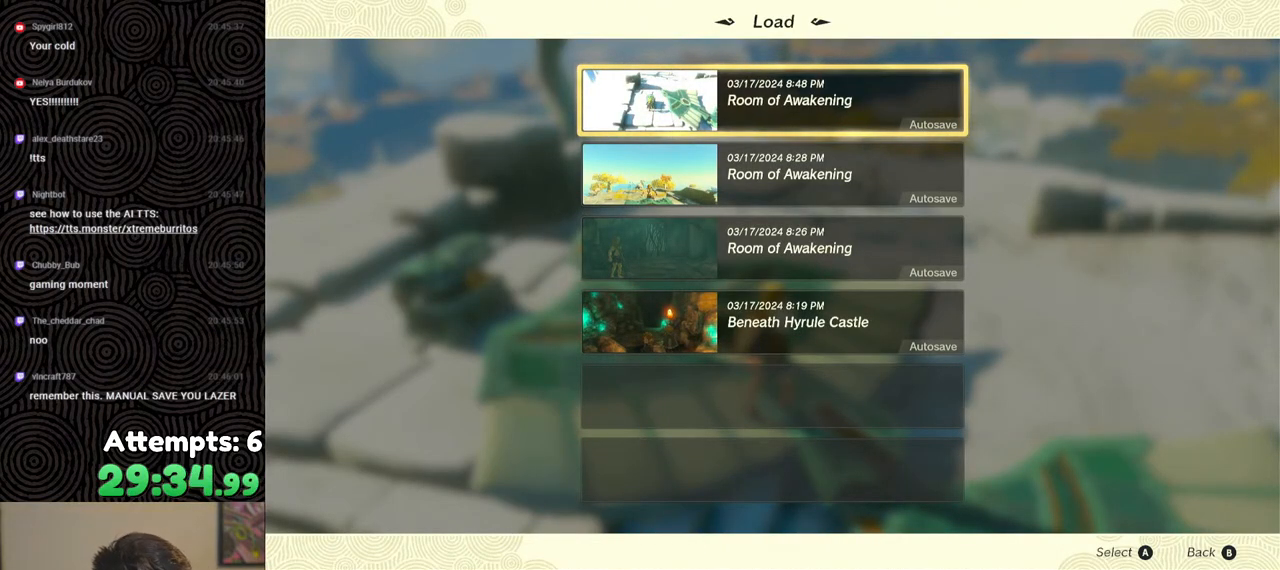
{"buttons": [], "left_stick": "up-right", "right_stick": "center", "events": [[267, "B", "down"], [400, "B", "up"], [483, "left_stick", "up-right"]]}
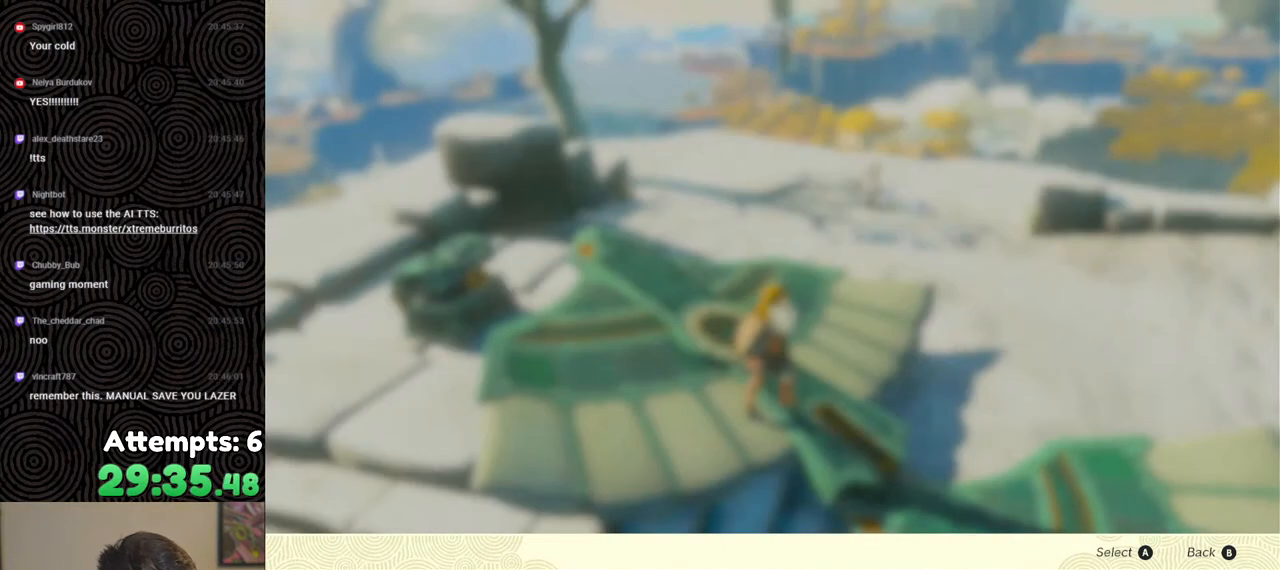
{"buttons": [], "left_stick": "up", "right_stick": "center", "events": [[83, "right_stick", "up-right"], [167, "left_stick", "up"], [217, "right_stick", "center"], [400, "B", "down"], [483, "B", "up"]]}
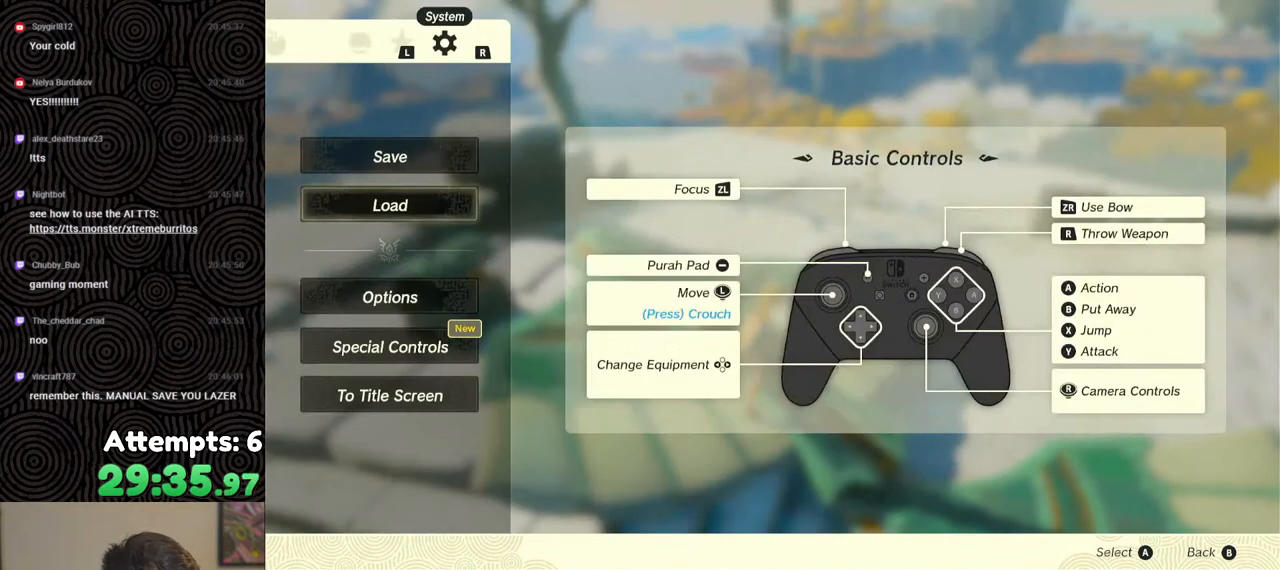
{"buttons": ["DPAD_UP"], "left_stick": "center", "right_stick": "center", "events": [[317, "right_stick", "down-left"], [333, "left_stick", "center"], [367, "right_stick", "left"], [467, "DPAD_UP", "down"], [467, "right_stick", "center"]]}